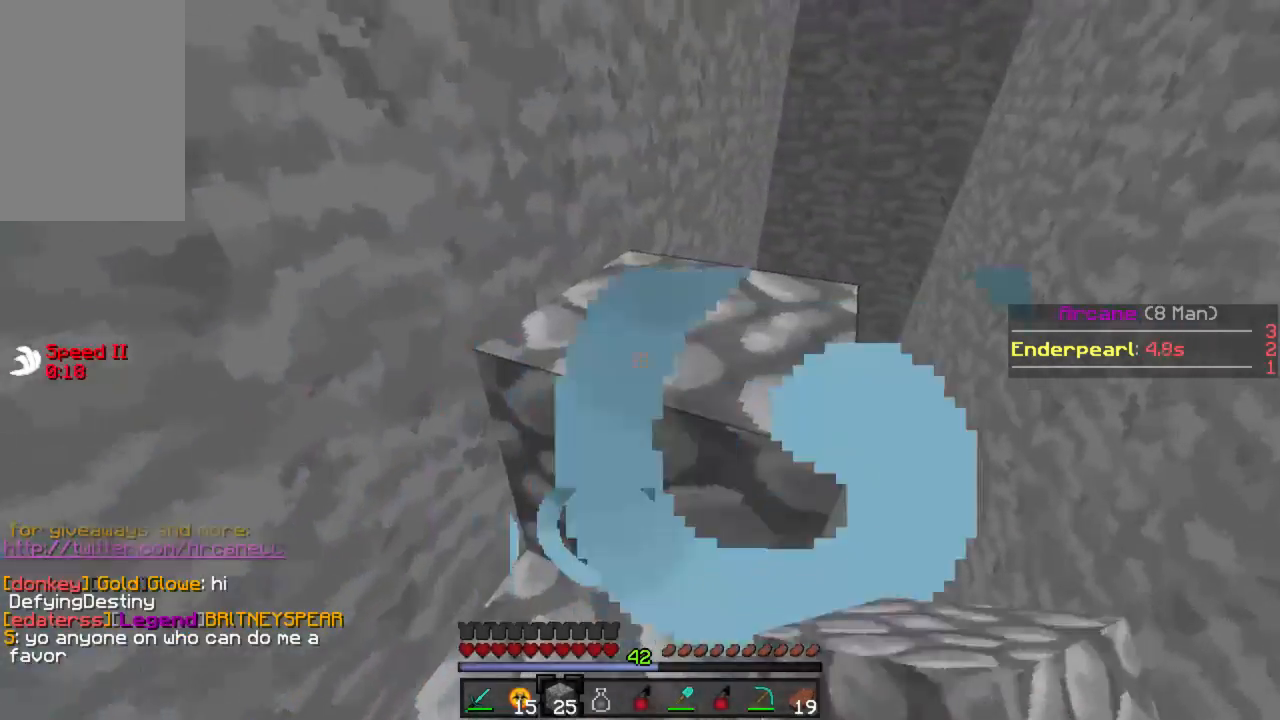
Gameplay with keyboard and mouse; each line is a JSON object with the keys and mouse buttons held at the frame after it. "events" lists presses ("down") and releases ("up") of "a", "d", "s", "w", "mouse_left" and "mouse_right" between this image and that frame as [ms after this image, input, new state], when the widget could be followed in between. "mouse_left", "mouse_right" = the "left", "right" buttons of the "mouse" list. No other keys are recorded. Fast repeated clicks can show as one long hold. Mouse movement is not recorded.
{"keys": ["w"], "mouse": [], "events": [[245, "d", "down"], [378, "mouse_right", "down"], [445, "d", "up"], [445, "mouse_right", "up"]]}
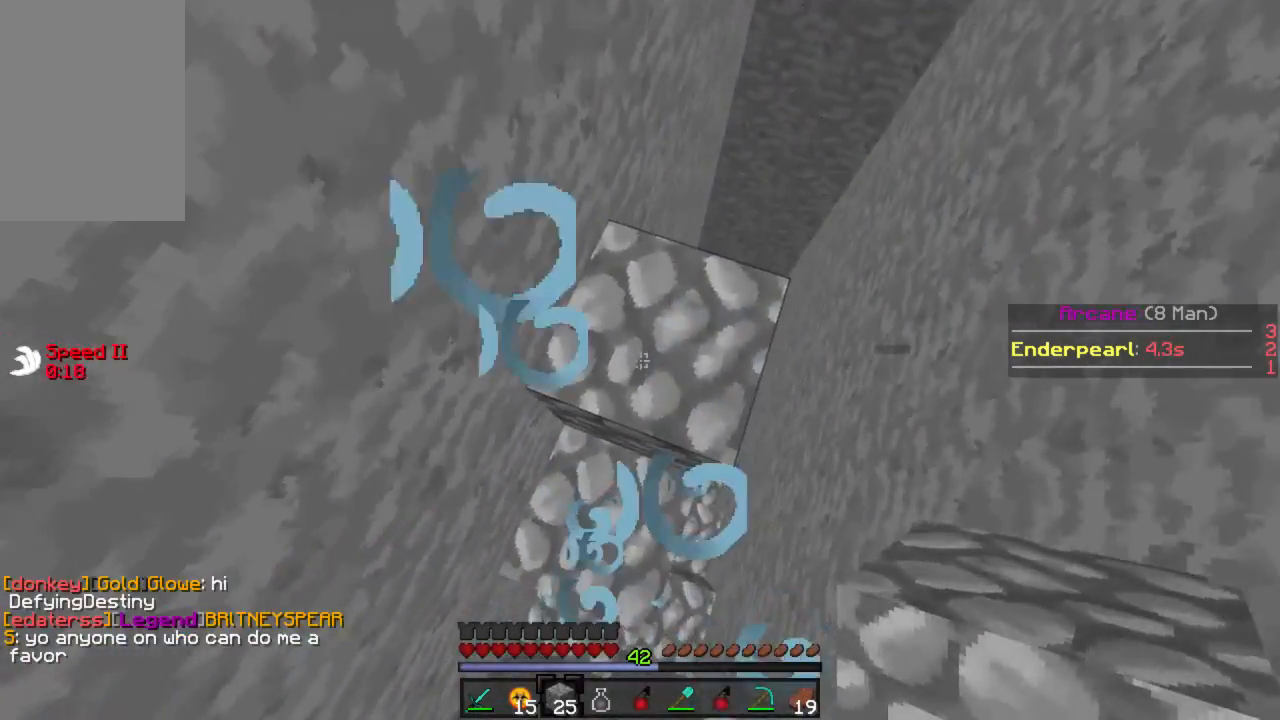
{"keys": [], "mouse": [], "events": [[44, "mouse_right", "down"], [111, "mouse_right", "up"], [156, "mouse_right", "down"], [156, "w", "up"], [244, "mouse_right", "up"], [289, "mouse_right", "down"], [356, "mouse_right", "up"], [422, "mouse_right", "down"], [511, "mouse_right", "up"]]}
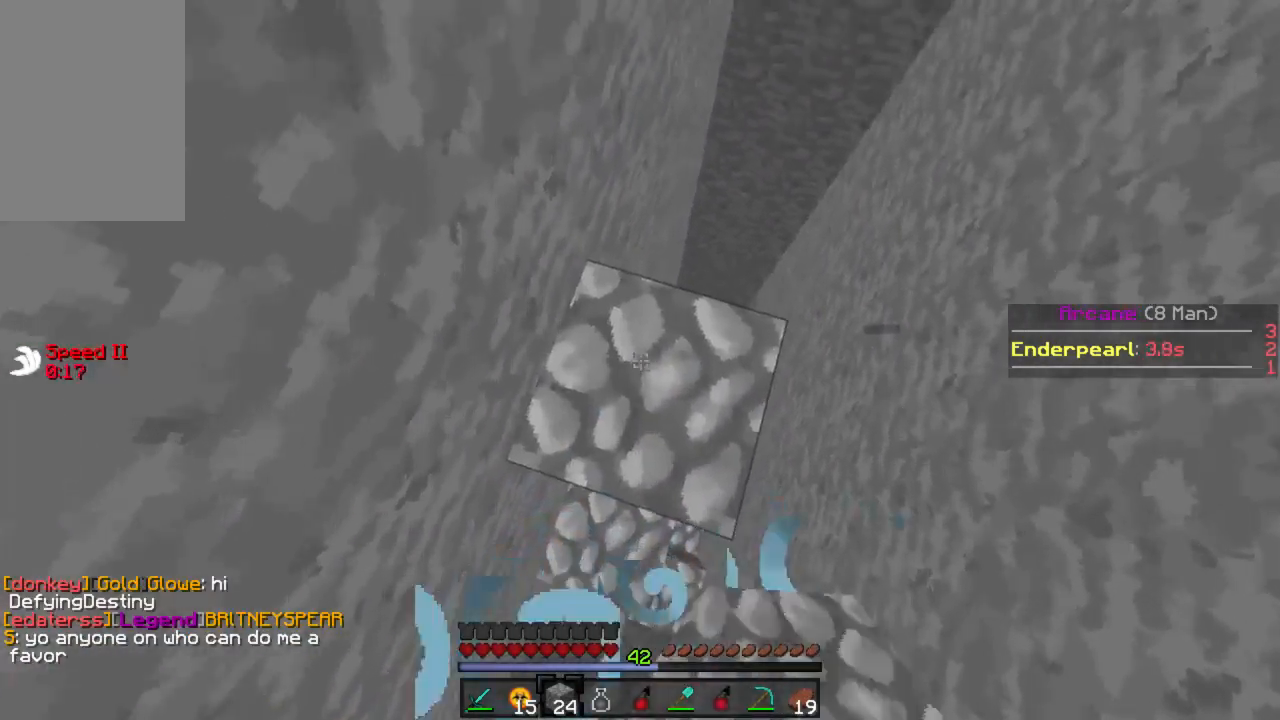
{"keys": [], "mouse": ["right"], "events": [[45, "mouse_right", "down"], [111, "mouse_right", "up"], [156, "mouse_right", "down"], [311, "mouse_right", "up"], [378, "mouse_right", "down"], [422, "mouse_right", "up"], [489, "mouse_right", "down"]]}
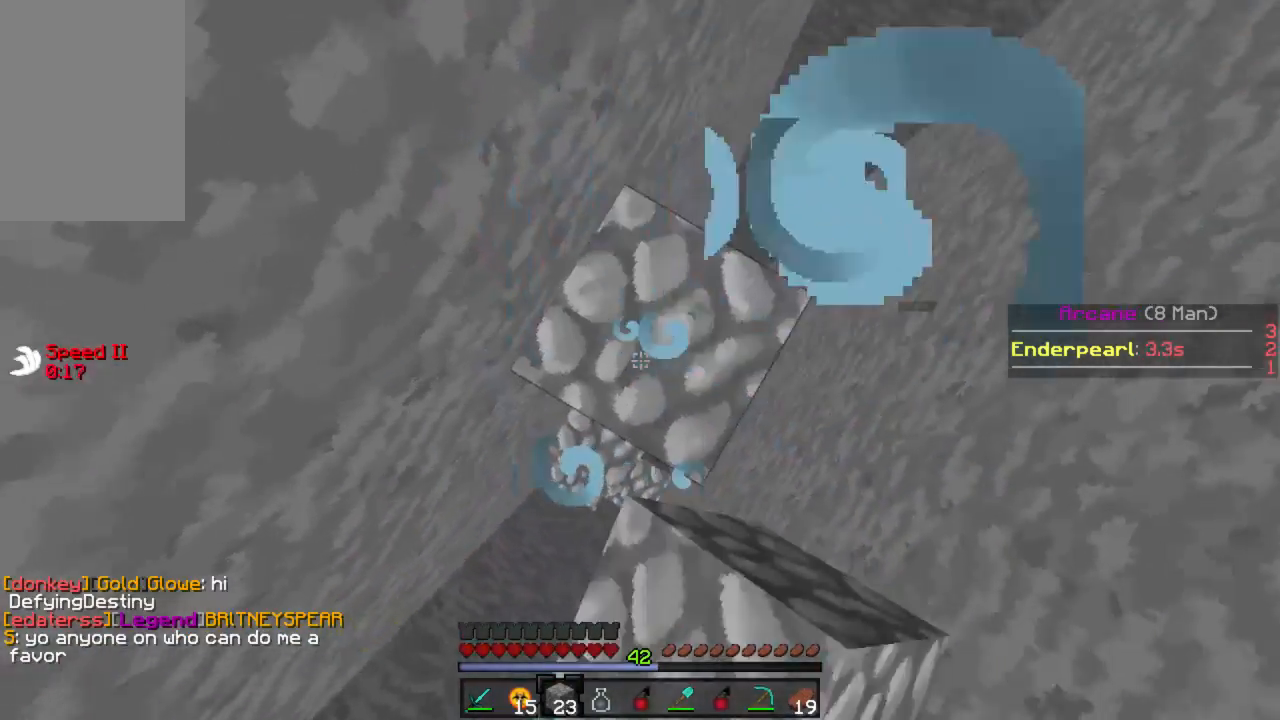
{"keys": [], "mouse": ["right"], "events": [[67, "mouse_right", "up"], [133, "mouse_right", "down"], [200, "mouse_right", "up"], [267, "mouse_right", "down"], [356, "mouse_right", "up"], [378, "mouse_right", "down"], [422, "mouse_right", "up"], [489, "mouse_right", "down"]]}
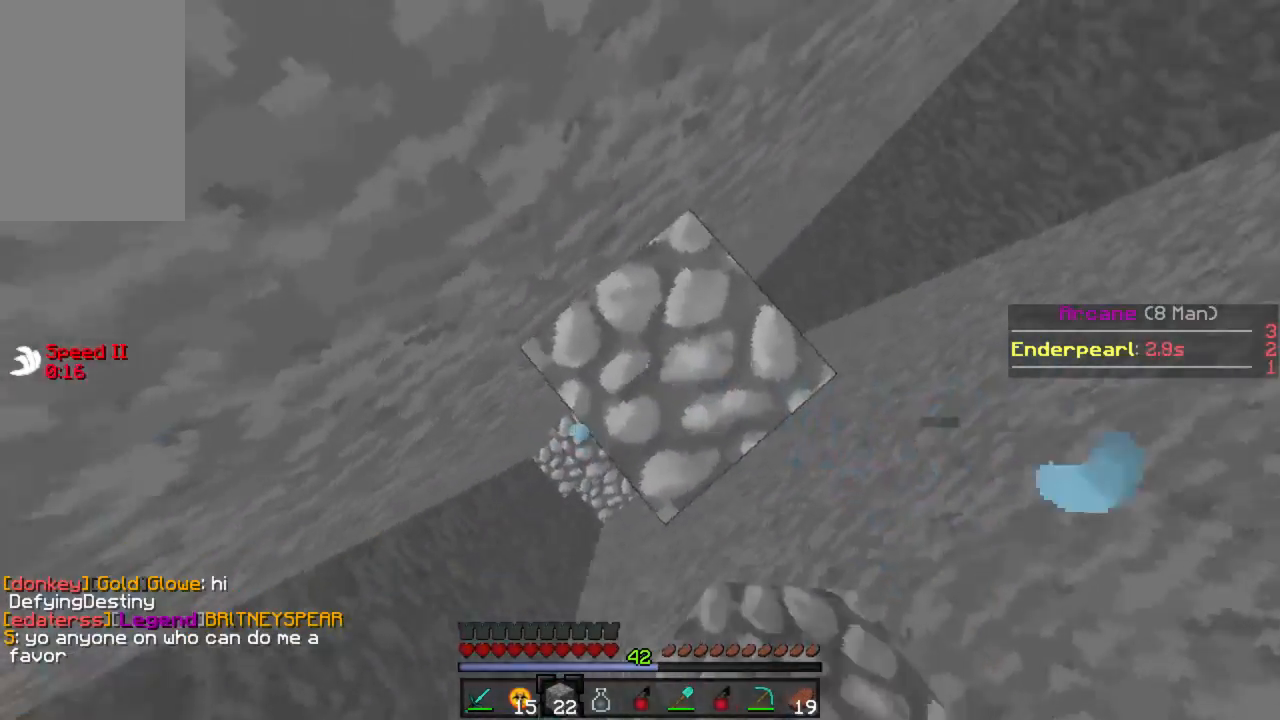
{"keys": [], "mouse": ["right"], "events": [[45, "mouse_right", "up"], [111, "mouse_right", "down"], [178, "mouse_right", "up"], [245, "mouse_right", "down"], [311, "mouse_right", "up"], [378, "mouse_right", "down"], [422, "mouse_right", "up"], [489, "mouse_right", "down"]]}
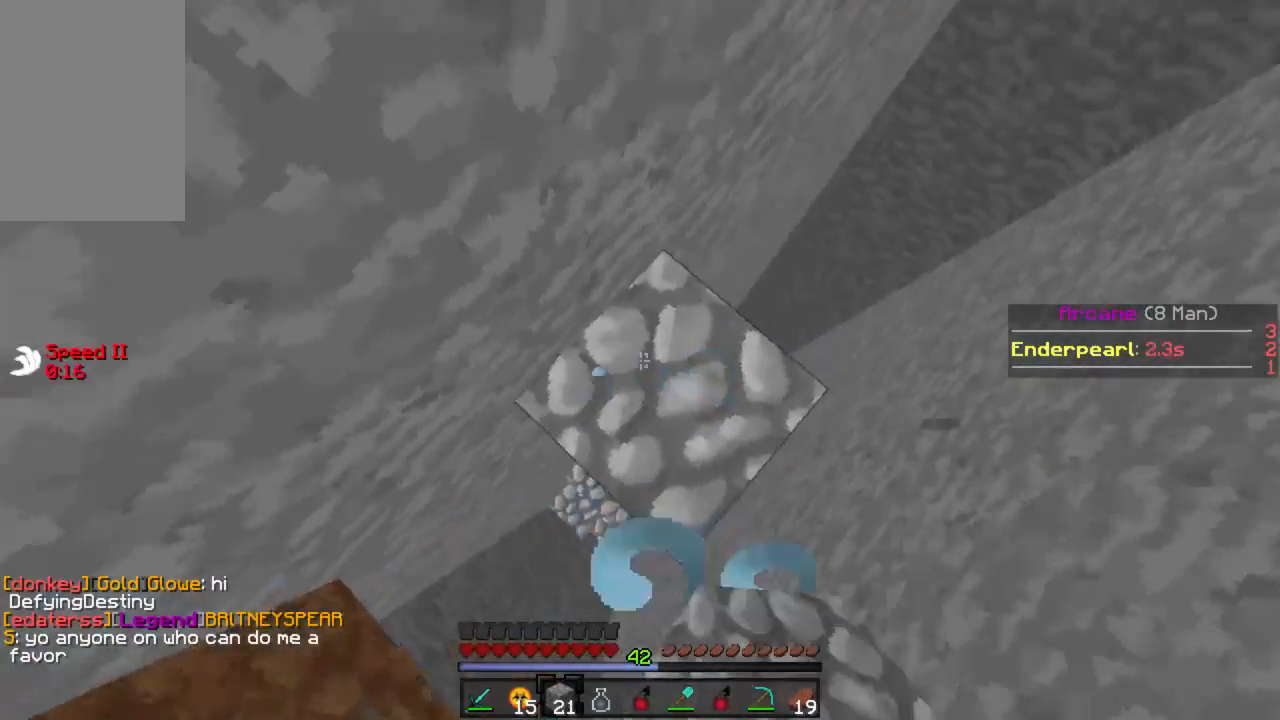
{"keys": [], "mouse": [], "events": [[67, "mouse_right", "up"], [133, "mouse_right", "down"], [200, "mouse_right", "up"], [244, "mouse_right", "down"], [311, "mouse_right", "up"], [333, "mouse_right", "down"], [444, "mouse_right", "up"]]}
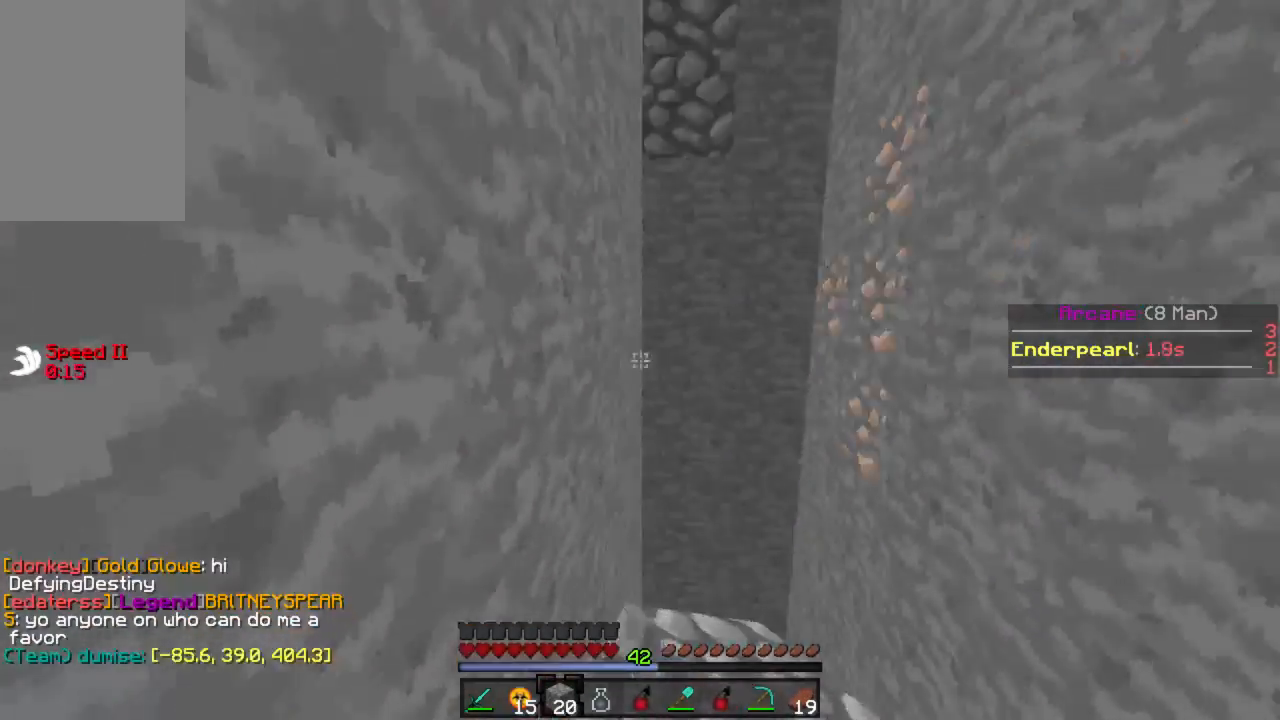
{"keys": [], "mouse": [], "events": []}
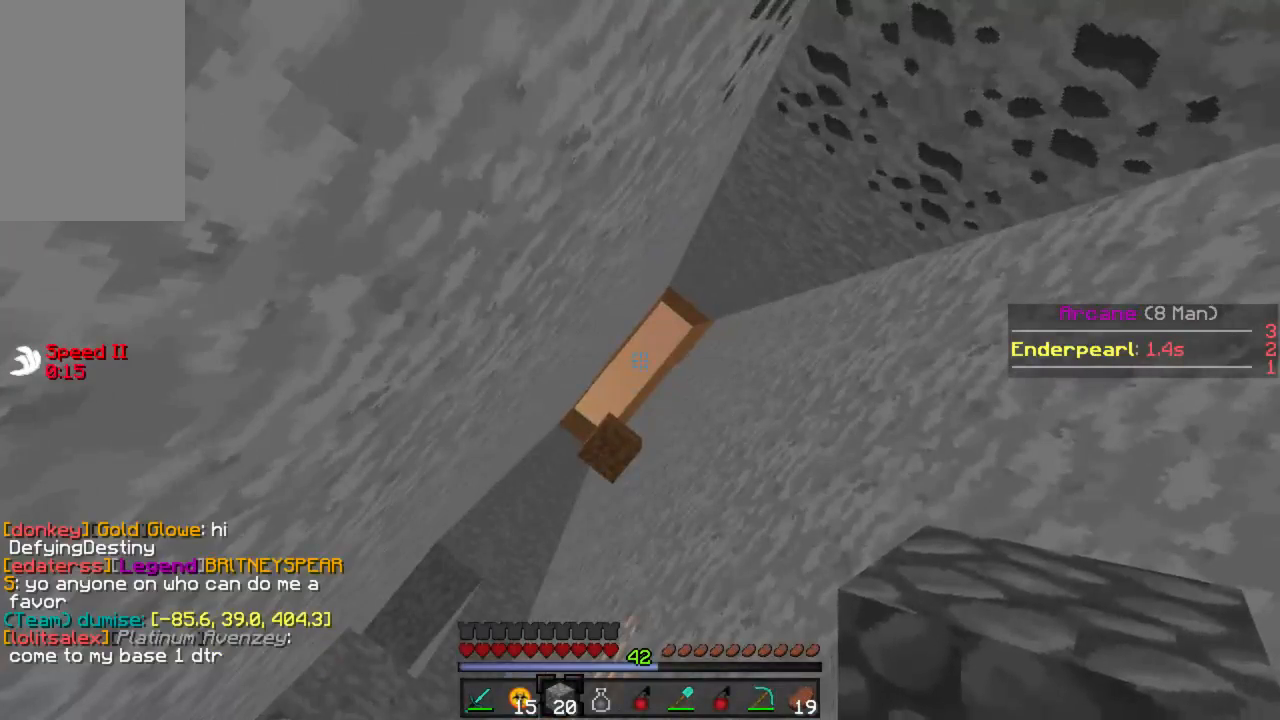
{"keys": [], "mouse": [], "events": [[378, "a", "down"], [511, "a", "up"]]}
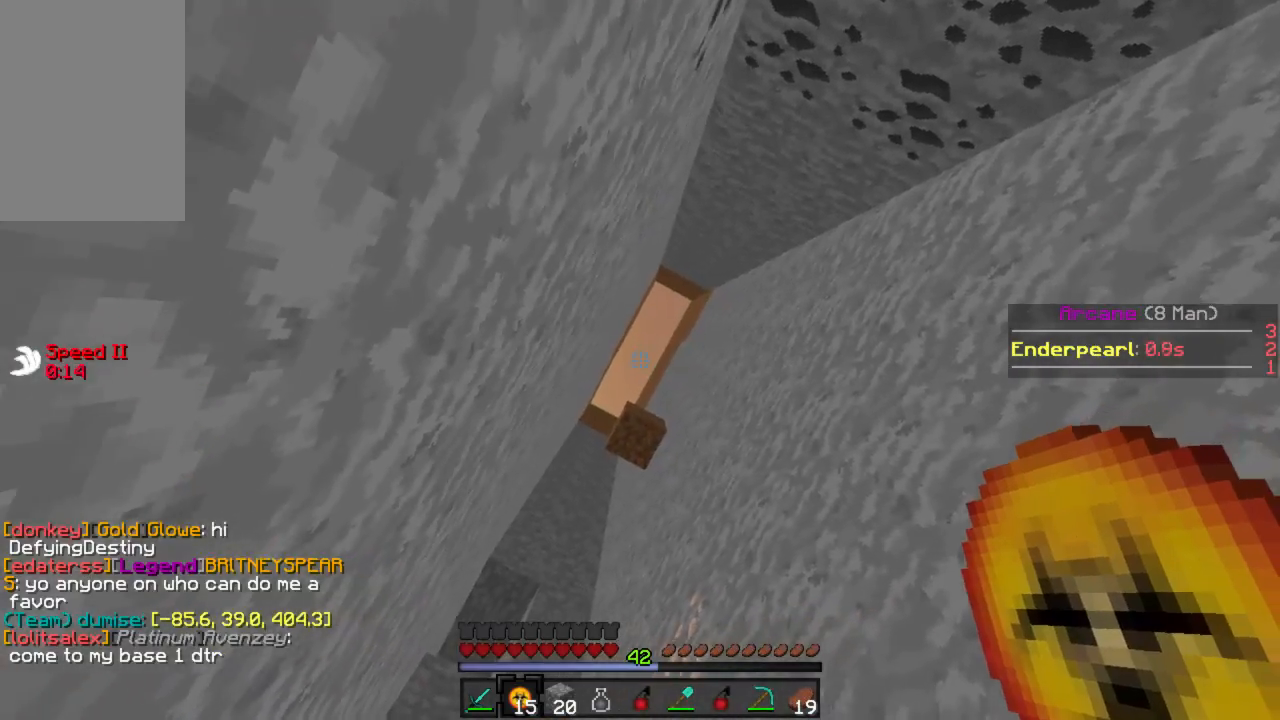
{"keys": [], "mouse": [], "events": []}
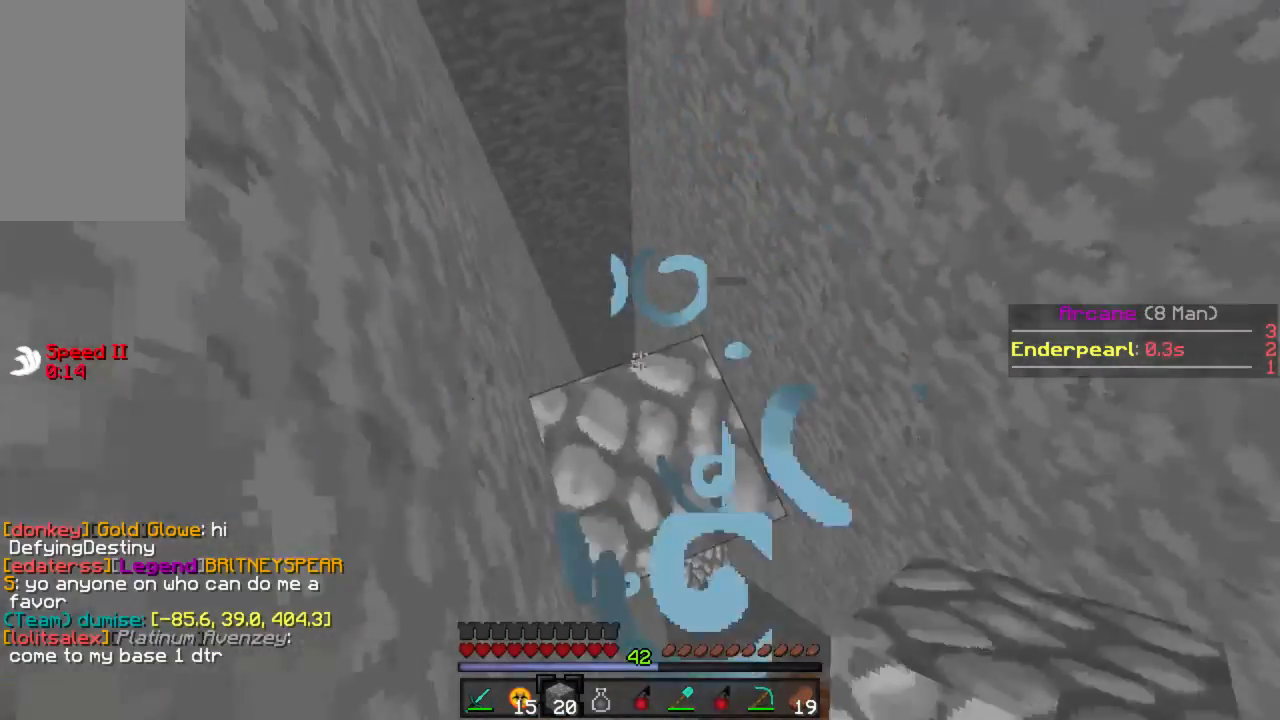
{"keys": [], "mouse": ["right"], "events": [[22, "mouse_right", "down"], [44, "mouse_right", "up"], [111, "mouse_right", "down"], [178, "mouse_right", "up"], [289, "mouse_right", "down"], [333, "mouse_right", "up"], [378, "mouse_right", "down"], [422, "mouse_right", "up"], [467, "mouse_right", "down"]]}
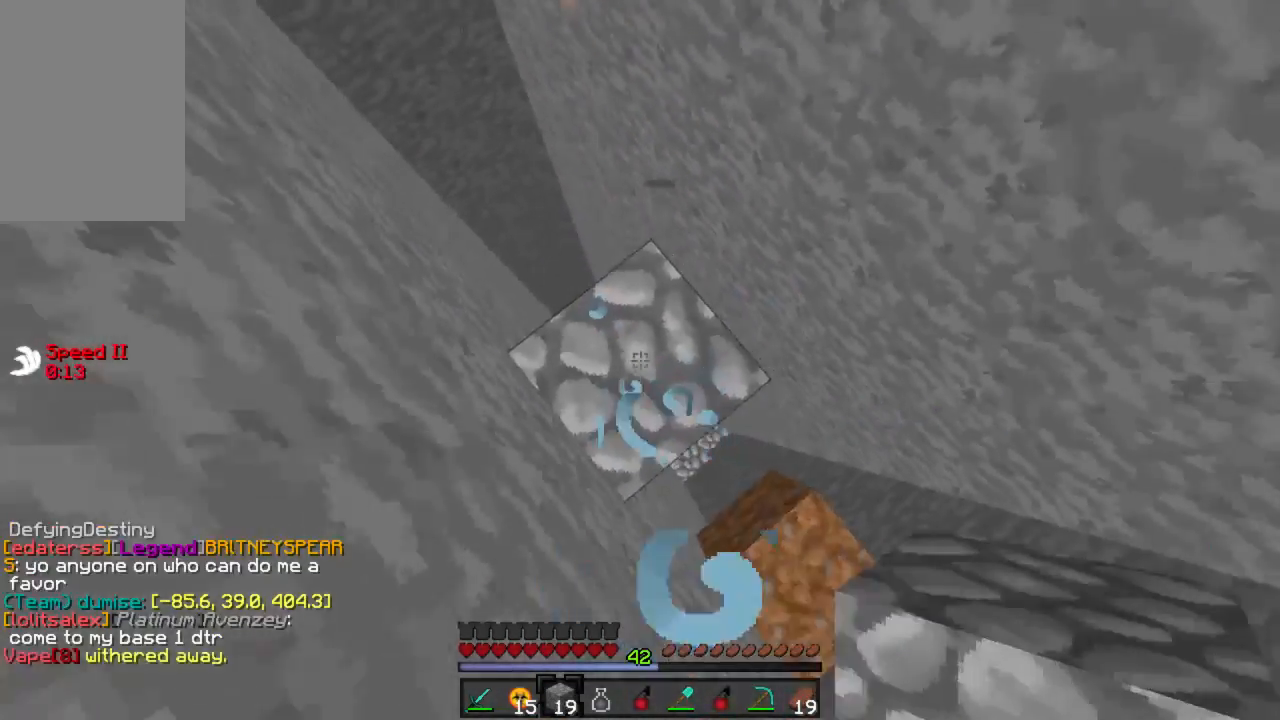
{"keys": [], "mouse": ["right"], "events": [[22, "mouse_right", "up"], [89, "mouse_right", "down"], [178, "mouse_right", "up"], [245, "mouse_right", "down"], [311, "mouse_right", "up"], [445, "mouse_right", "down"]]}
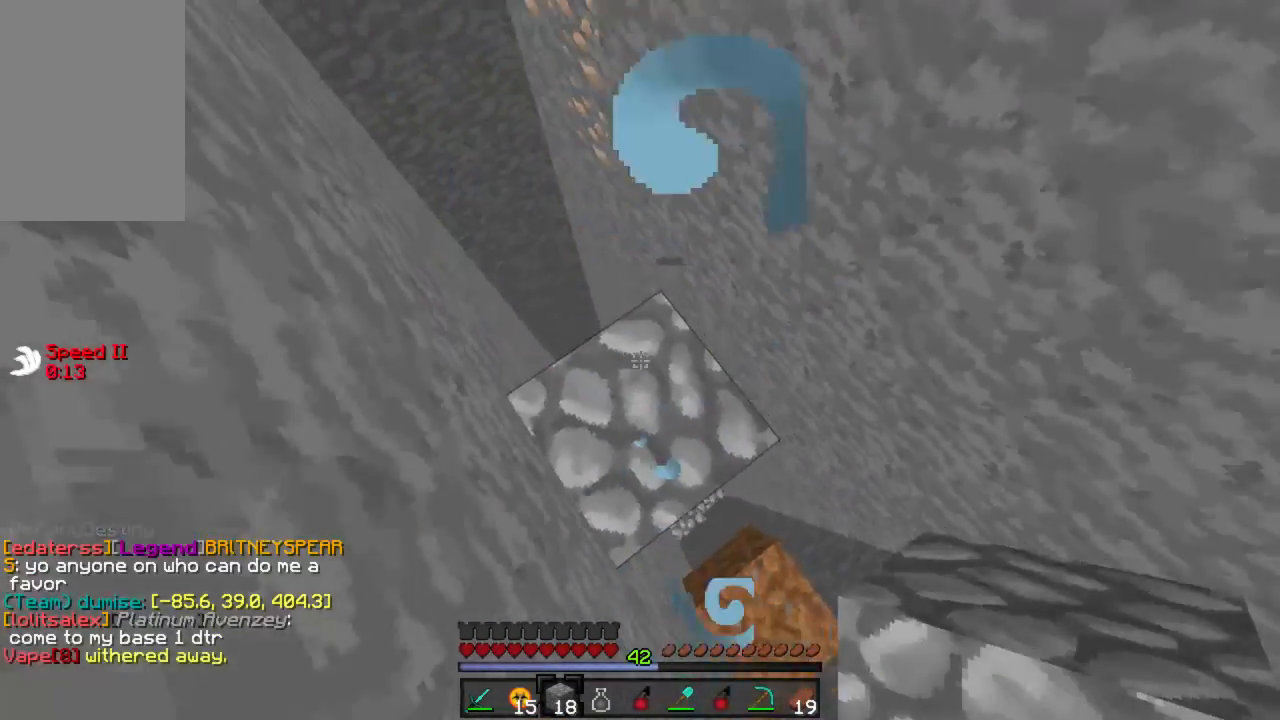
{"keys": [], "mouse": [], "events": [[22, "mouse_right", "up"], [89, "mouse_right", "down"], [133, "mouse_right", "up"], [200, "mouse_right", "down"], [267, "mouse_right", "up"], [333, "mouse_right", "down"], [356, "mouse_right", "up"], [444, "mouse_right", "down"], [489, "mouse_right", "up"]]}
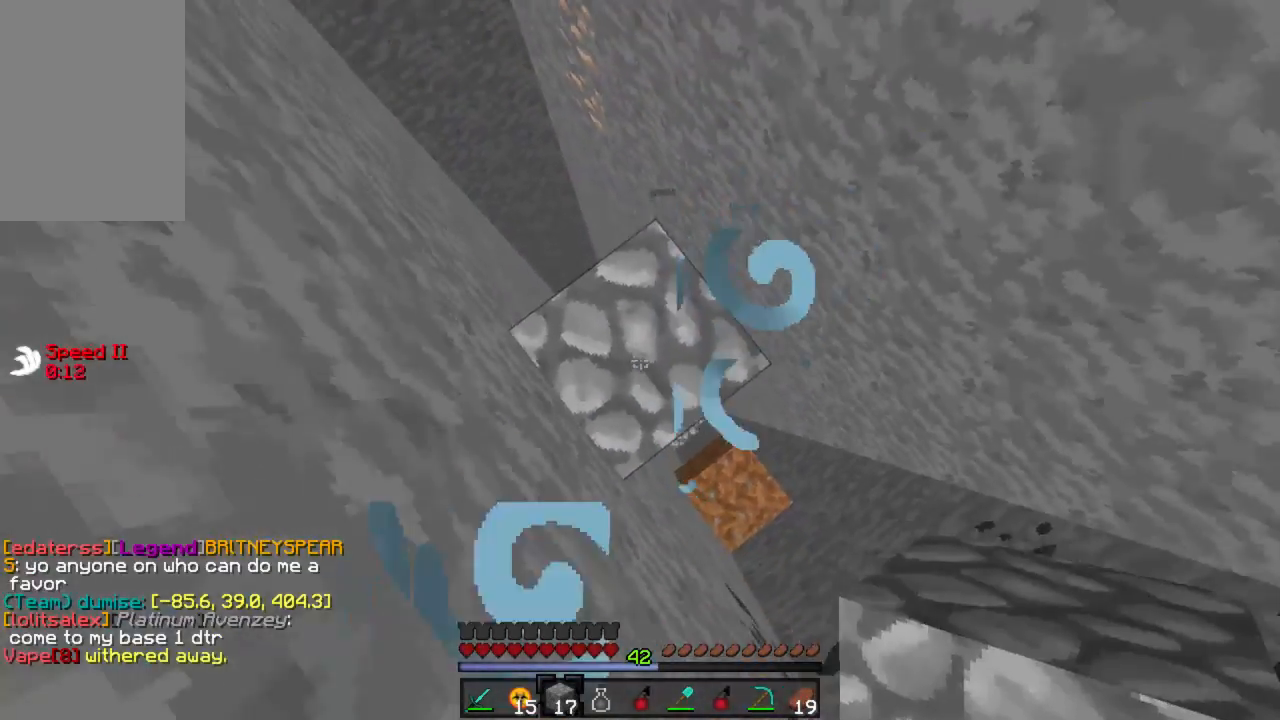
{"keys": [], "mouse": [], "events": [[156, "mouse_right", "down"], [200, "mouse_right", "up"], [245, "mouse_right", "down"], [311, "mouse_right", "up"], [378, "mouse_right", "down"], [445, "mouse_right", "up"]]}
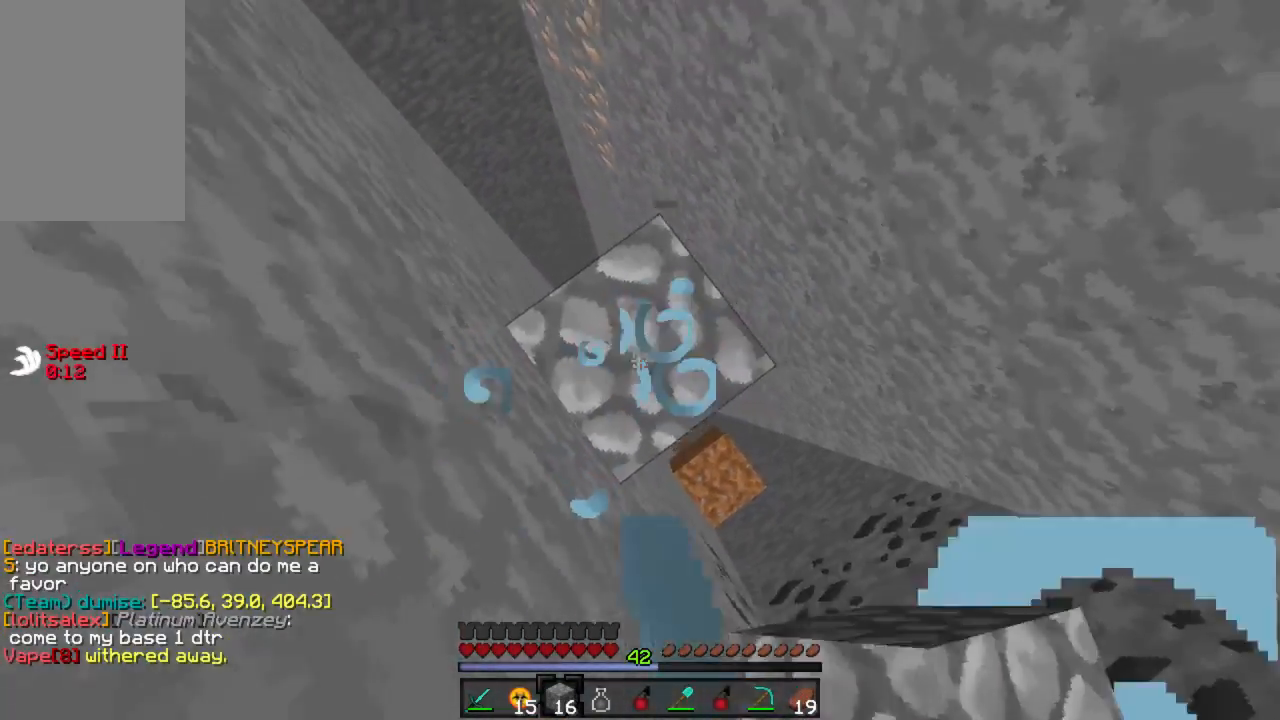
{"keys": [], "mouse": ["right"], "events": [[111, "mouse_right", "down"], [156, "mouse_right", "up"], [244, "mouse_right", "down"], [267, "mouse_right", "up"], [356, "mouse_right", "down"], [400, "mouse_right", "up"], [489, "mouse_right", "down"]]}
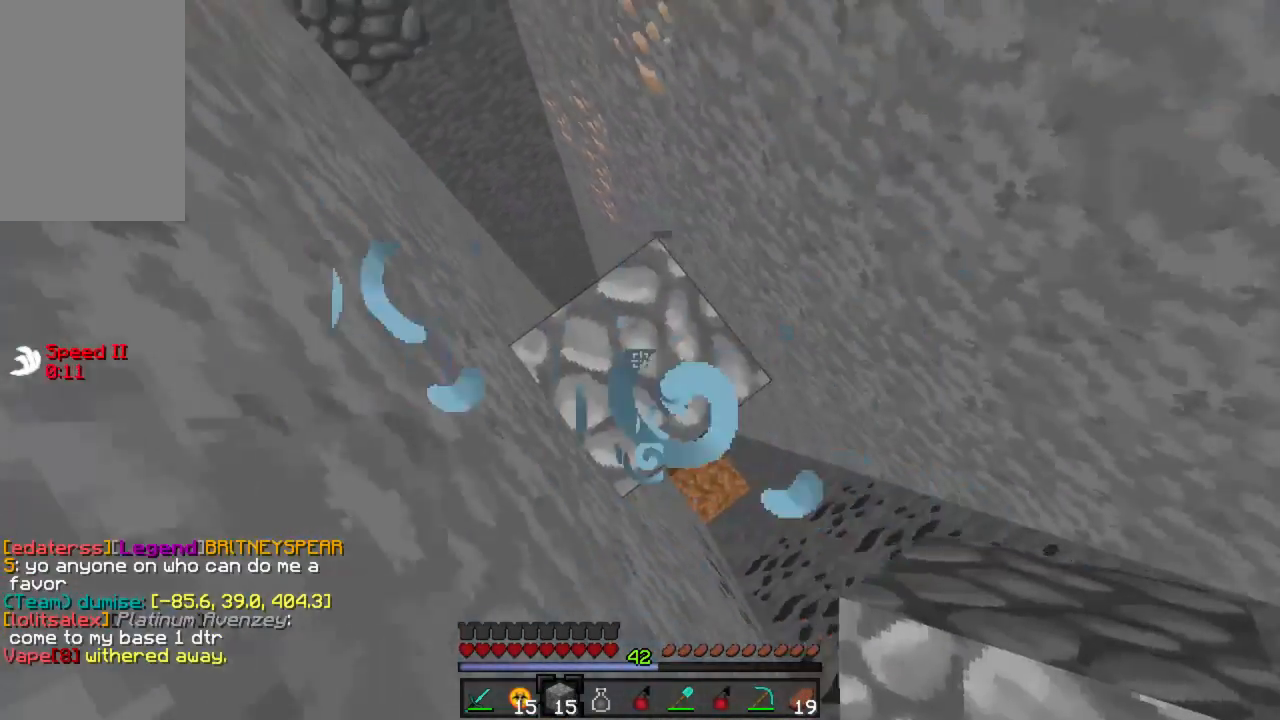
{"keys": [], "mouse": [], "events": [[22, "mouse_right", "up"], [89, "mouse_right", "down"], [133, "mouse_right", "up"], [200, "mouse_right", "down"], [245, "mouse_right", "up"]]}
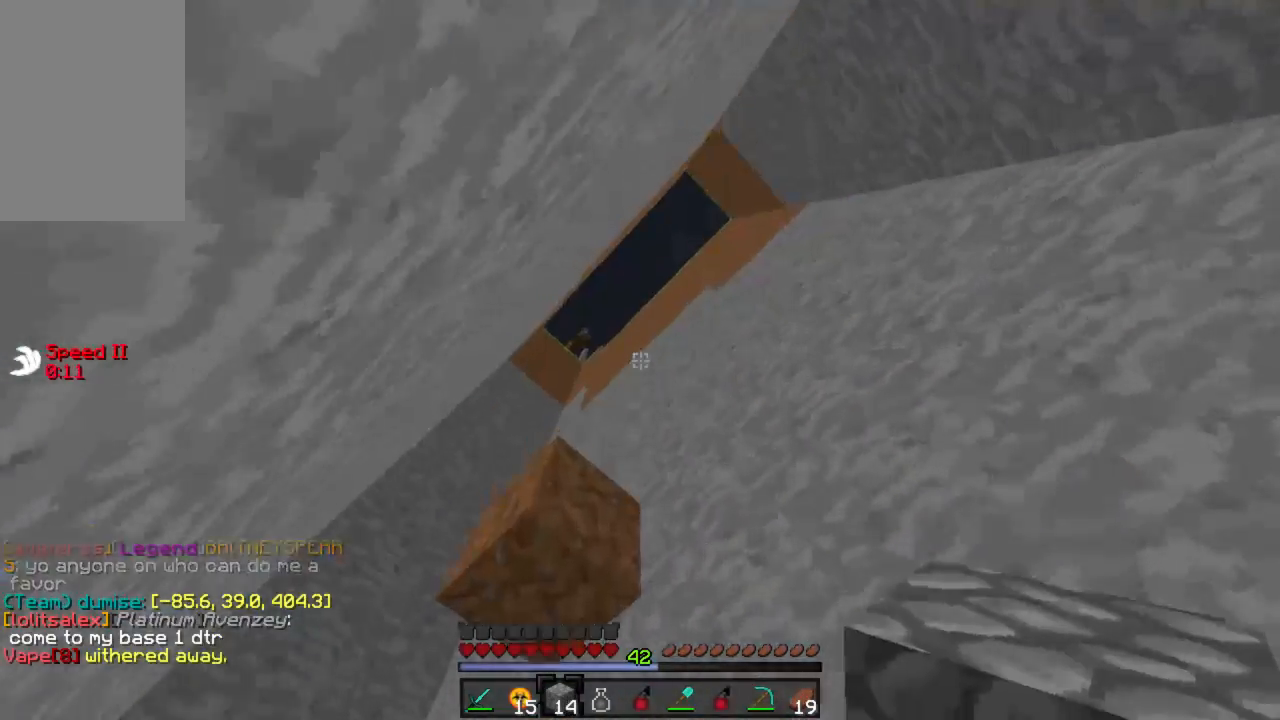
{"keys": [], "mouse": [], "events": []}
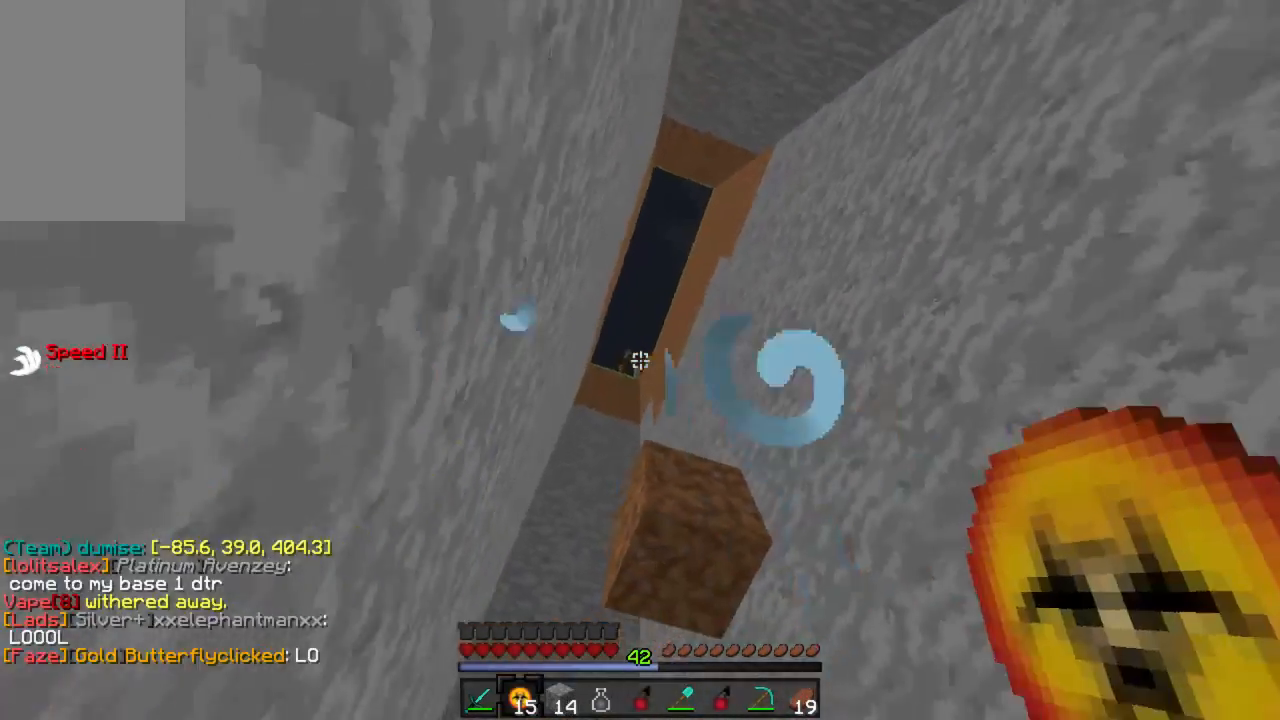
{"keys": [], "mouse": [], "events": [[222, "mouse_right", "down"], [289, "mouse_right", "up"]]}
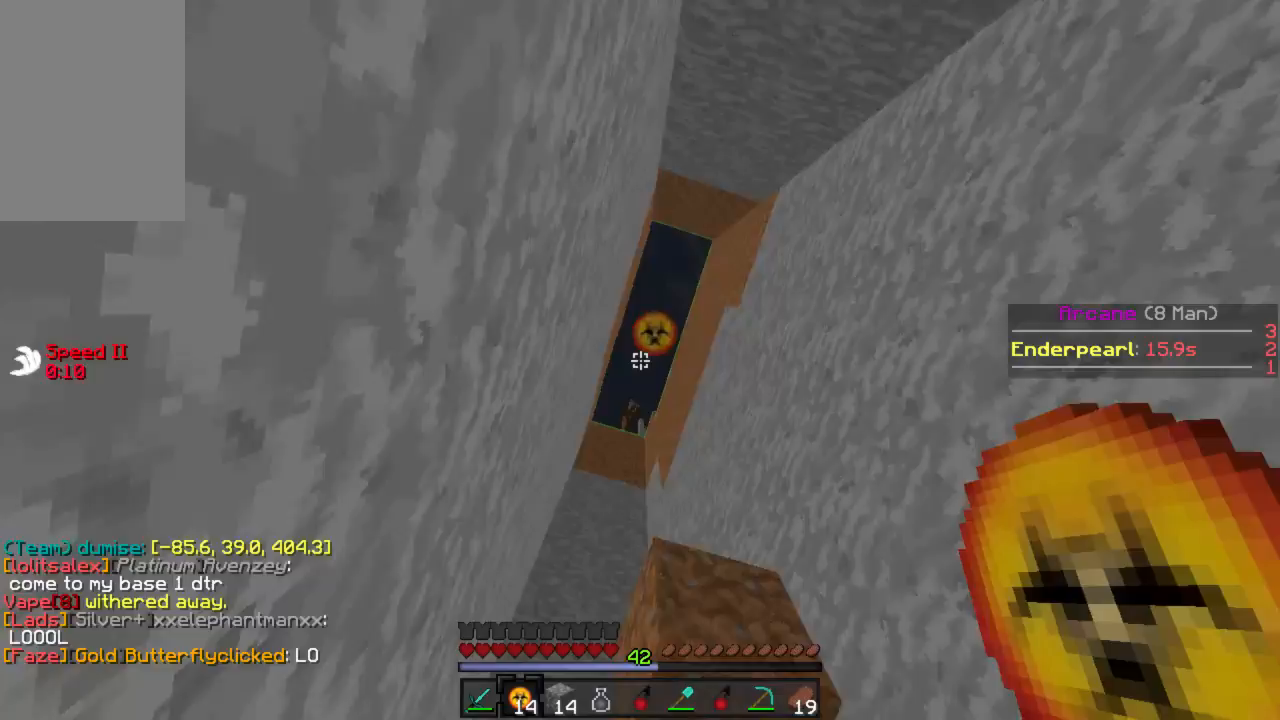
{"keys": [], "mouse": [], "events": [[67, "d", "down"], [178, "d", "up"]]}